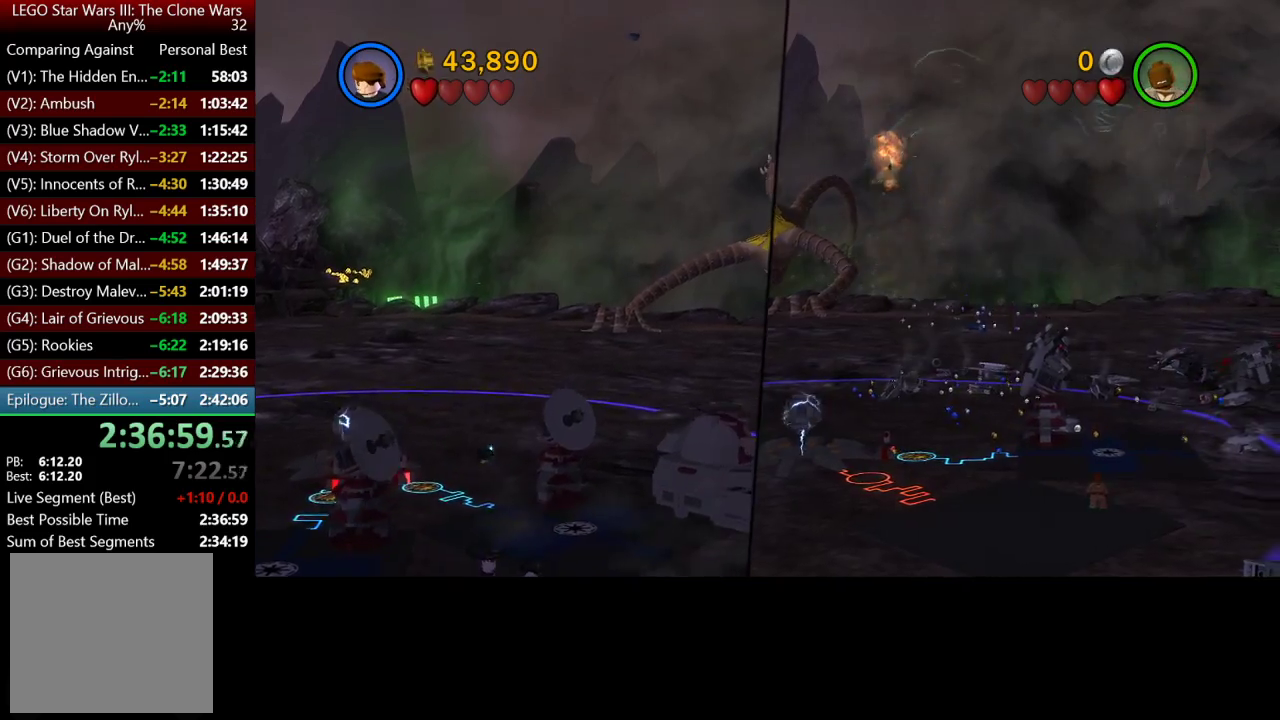
Gameplay with a controller (Xbox layout); each line is a JSON object with the inputs held at the frame after it. "events" lists button and stick changes between this image and that frame as [ms after this image, input, new state], when the widget could be followed in between.
{"buttons": [], "left_stick": "up", "right_stick": "center", "events": [[50, "A", "up"], [50, "left_stick", "right"], [150, "left_stick", "down-right"], [250, "left_stick", "center"], [450, "left_stick", "up"]]}
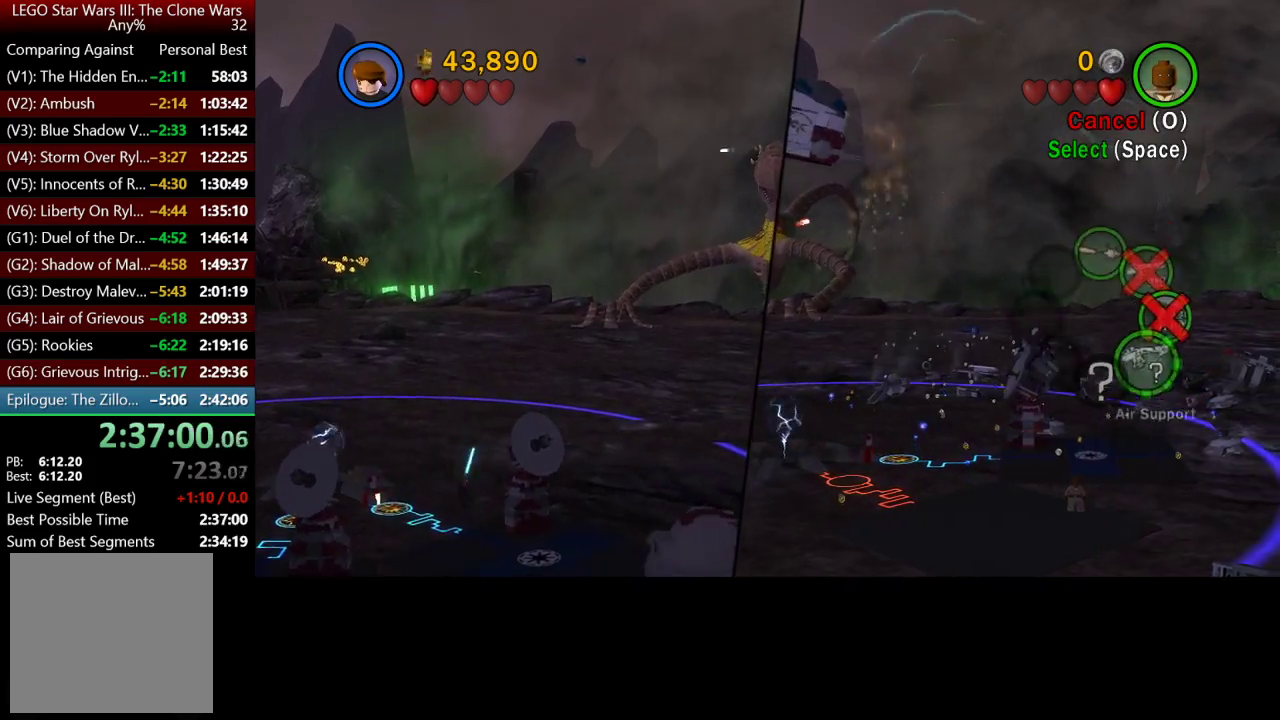
{"buttons": [], "left_stick": "up", "right_stick": "center", "events": [[50, "A", "down"], [117, "A", "up"]]}
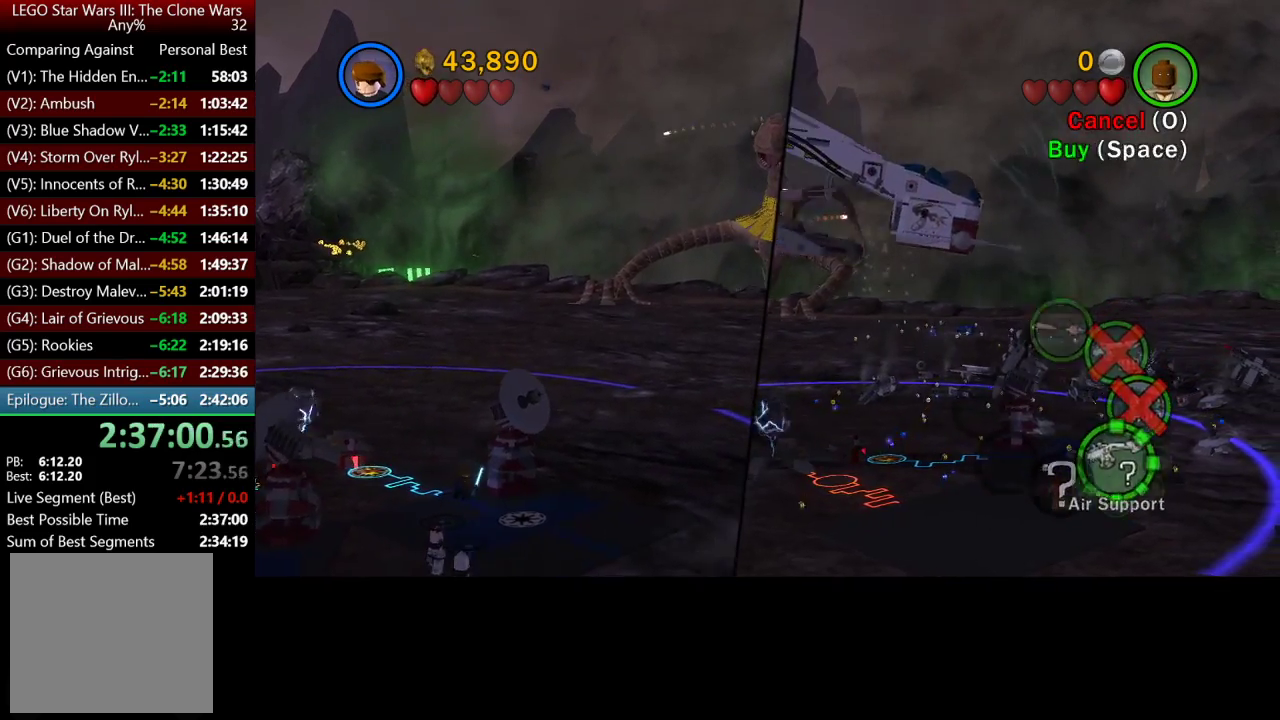
{"buttons": [], "left_stick": "down-right", "right_stick": "center", "events": [[150, "left_stick", "up-right"], [383, "left_stick", "right"], [450, "left_stick", "down-right"]]}
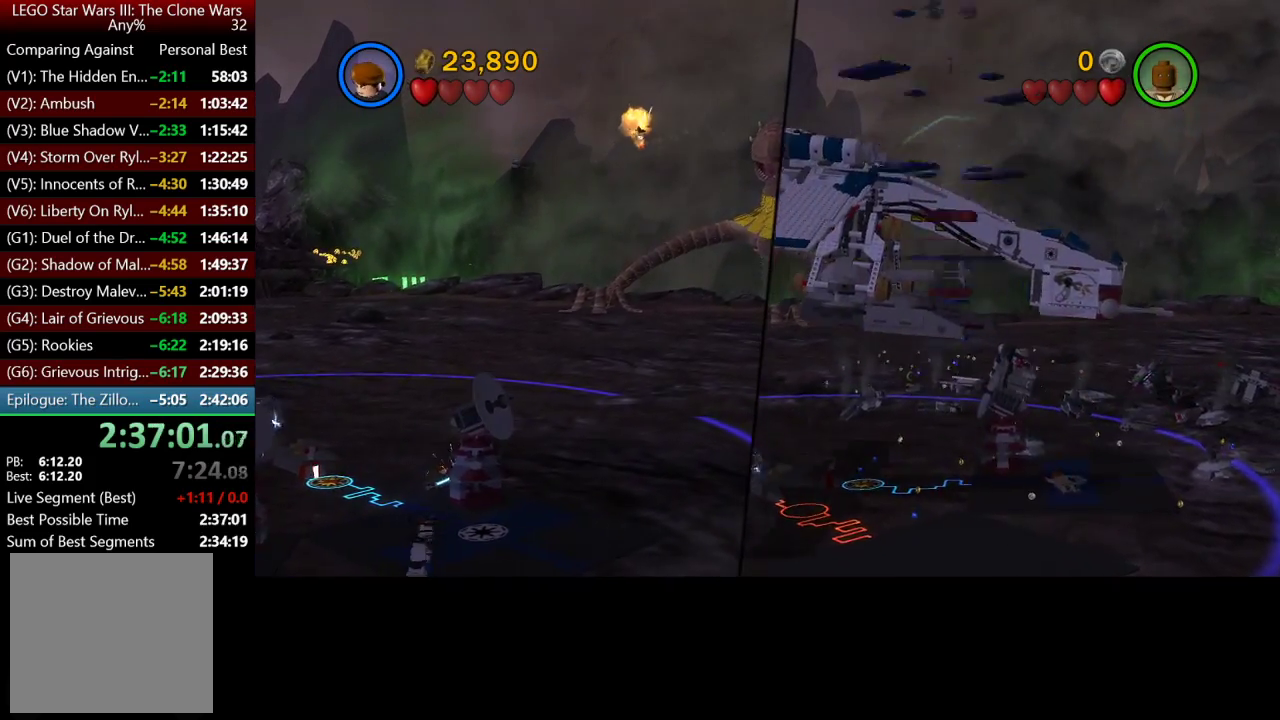
{"buttons": [], "left_stick": "down-right", "right_stick": "center", "events": [[150, "left_stick", "down"], [383, "left_stick", "down-right"]]}
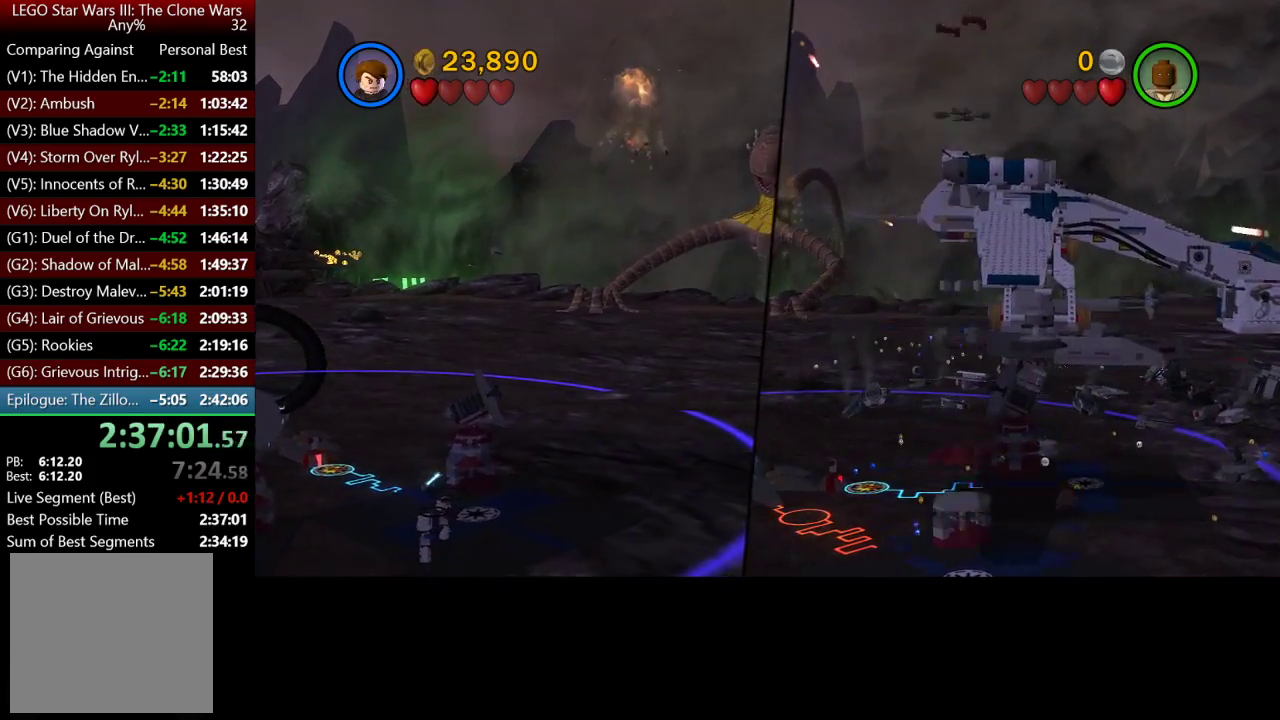
{"buttons": [], "left_stick": "down-right", "right_stick": "center", "events": []}
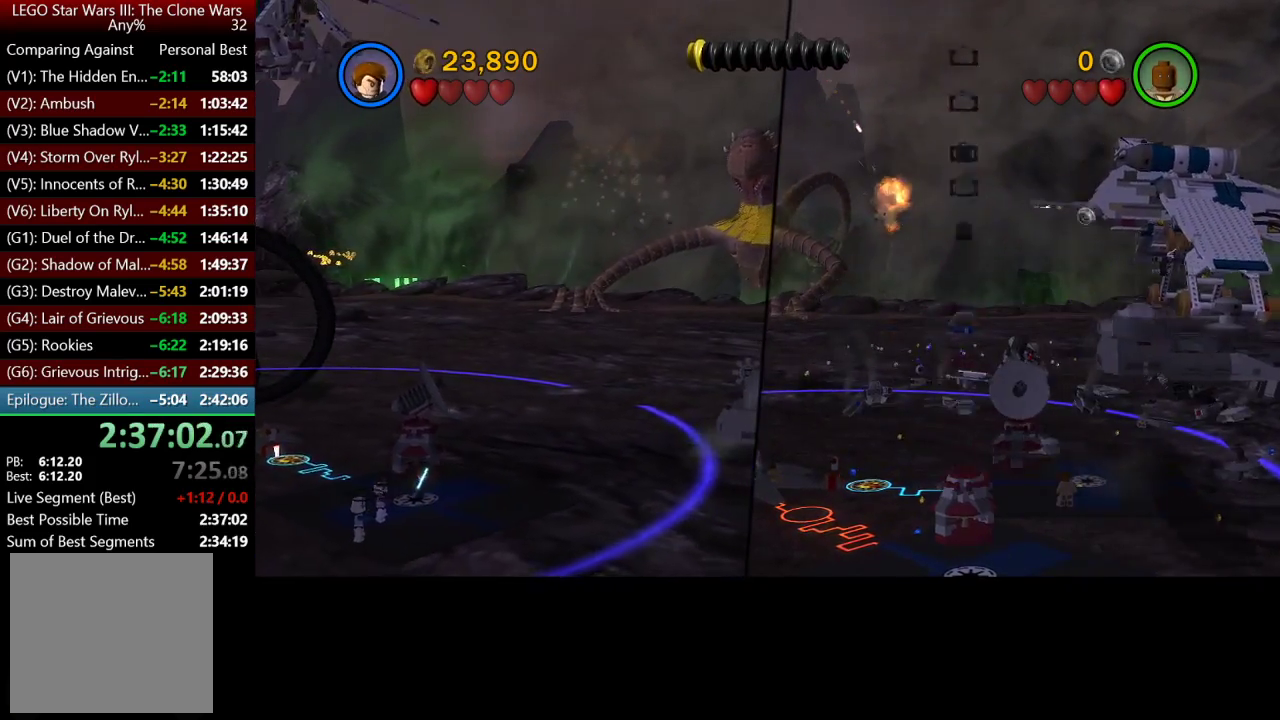
{"buttons": [], "left_stick": "down-right", "right_stick": "center", "events": []}
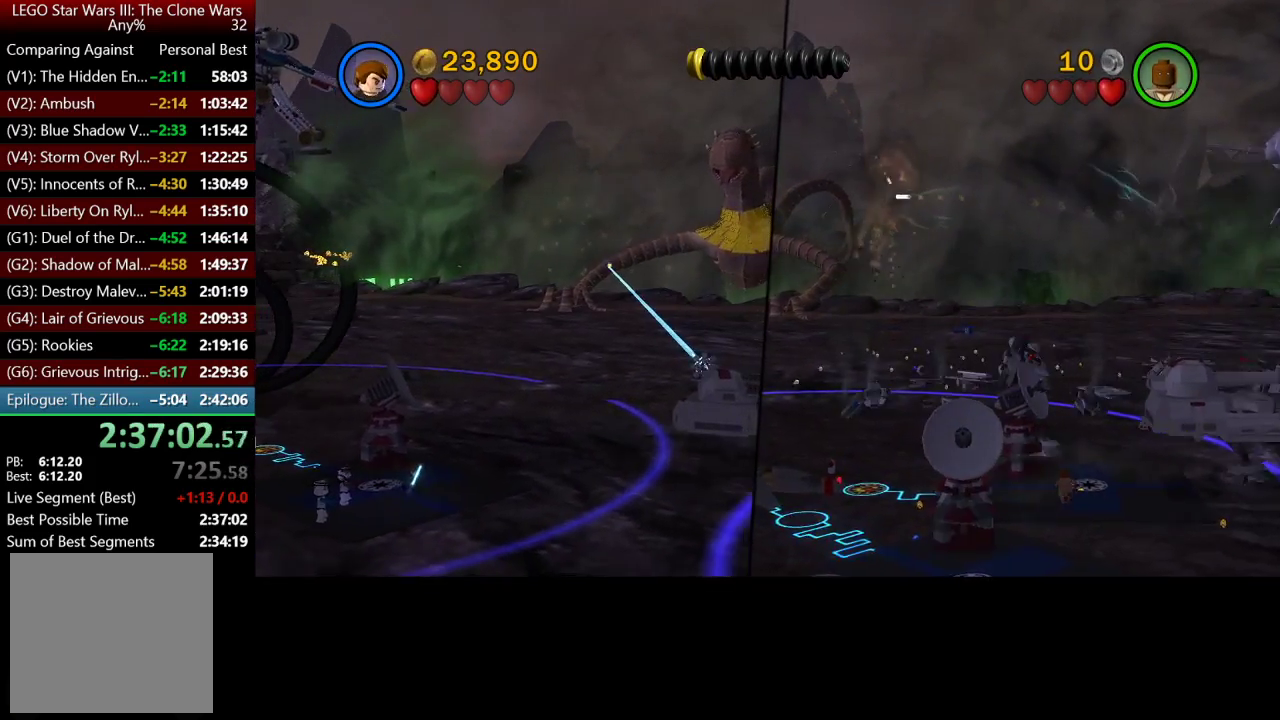
{"buttons": [], "left_stick": "down-right", "right_stick": "center", "events": []}
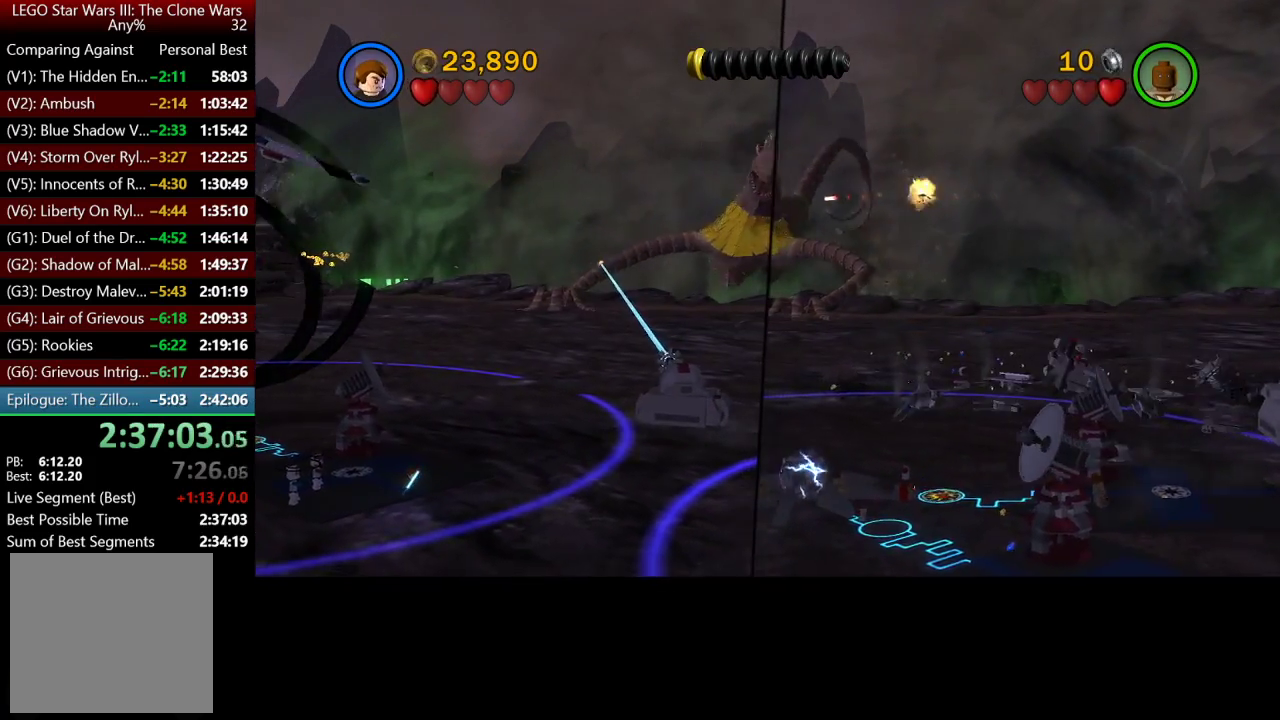
{"buttons": [], "left_stick": "down-right", "right_stick": "center", "events": []}
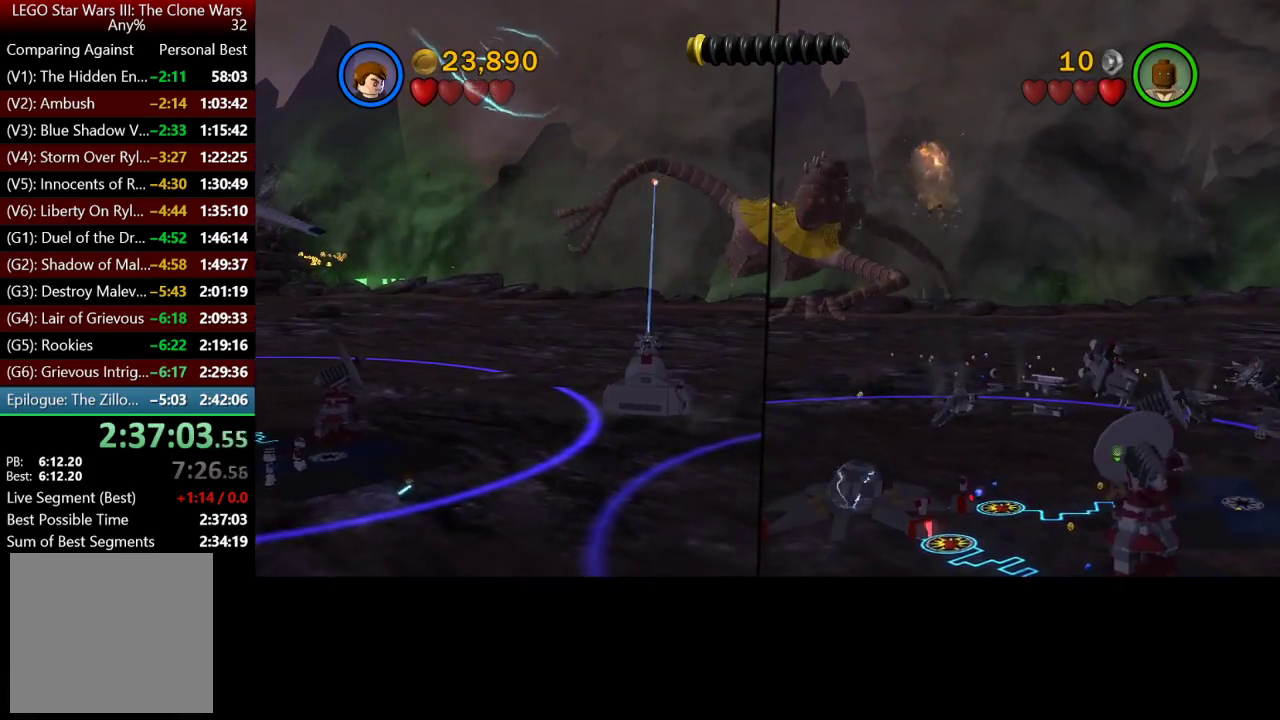
{"buttons": [], "left_stick": "down-right", "right_stick": "center", "events": []}
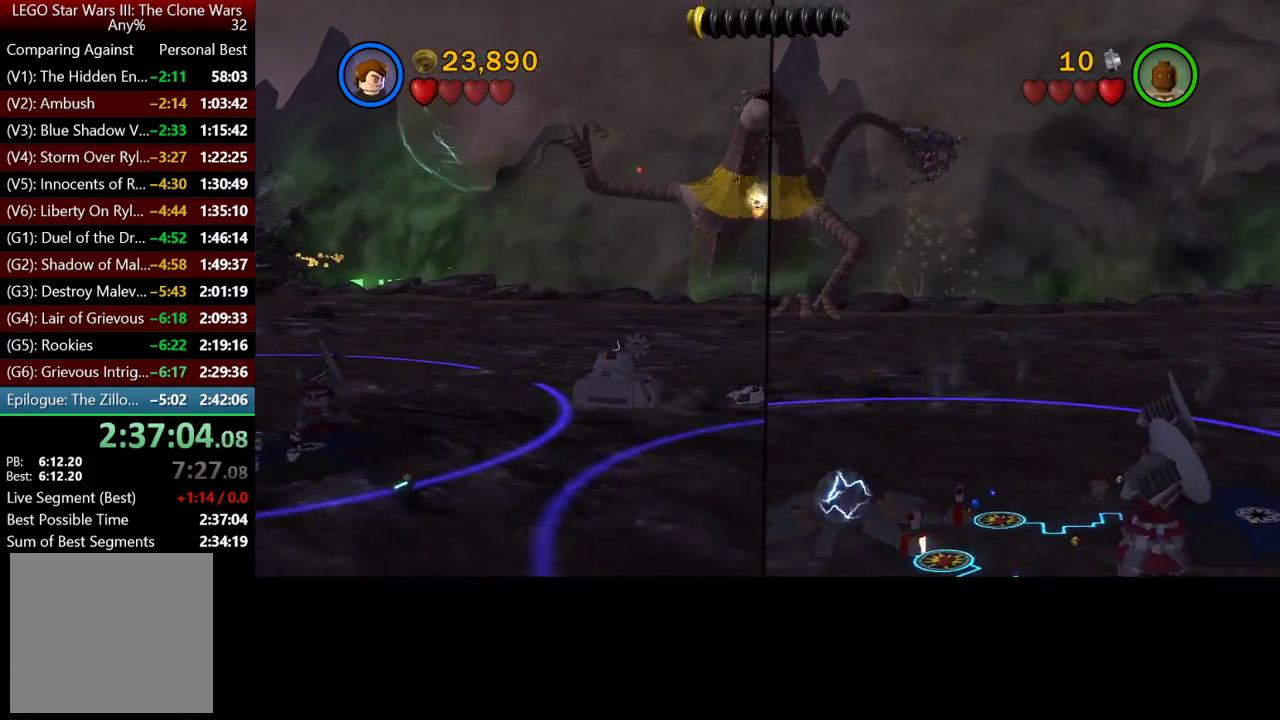
{"buttons": [], "left_stick": "down", "right_stick": "center", "events": [[417, "left_stick", "down"]]}
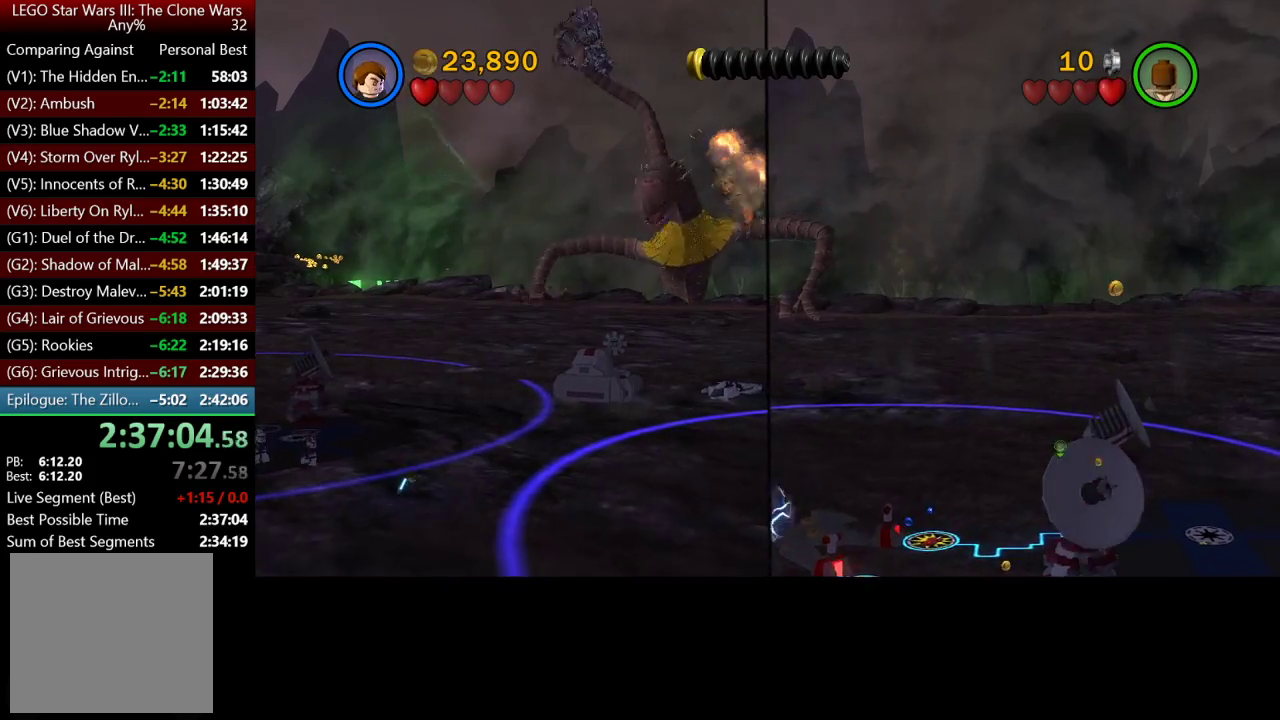
{"buttons": [], "left_stick": "down", "right_stick": "center", "events": []}
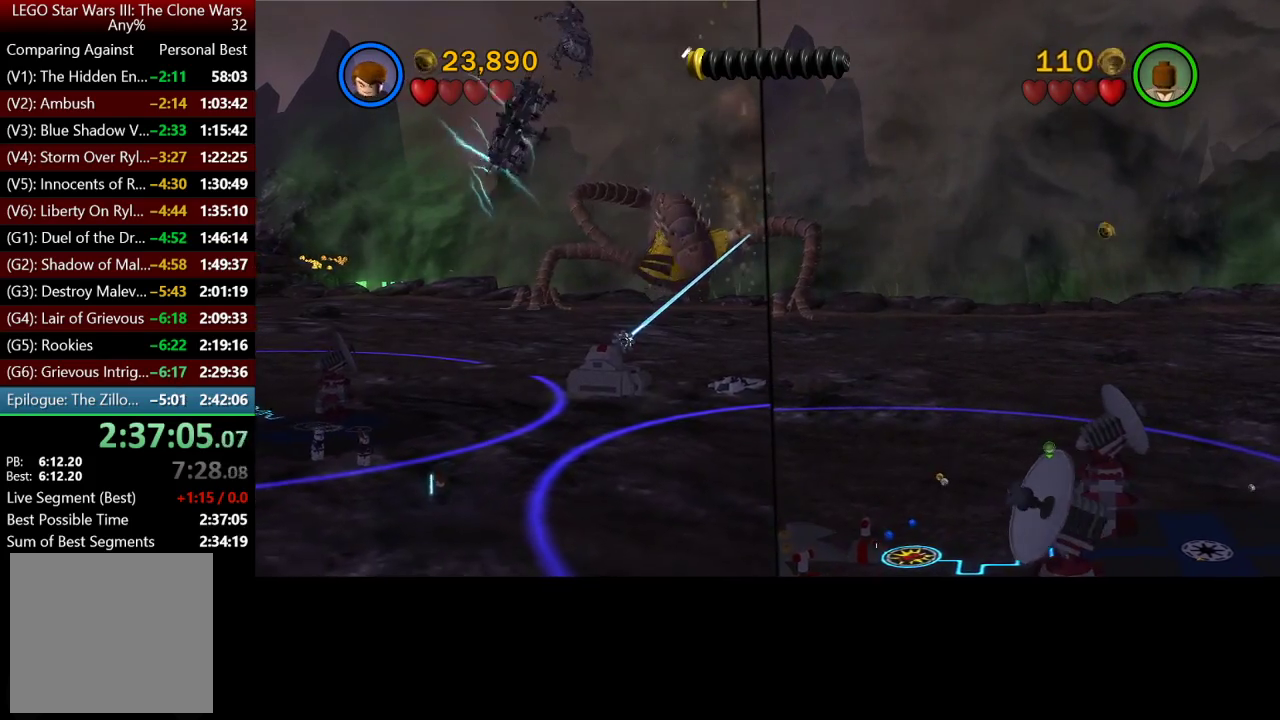
{"buttons": [], "left_stick": "down-left", "right_stick": "center", "events": [[67, "left_stick", "down-left"]]}
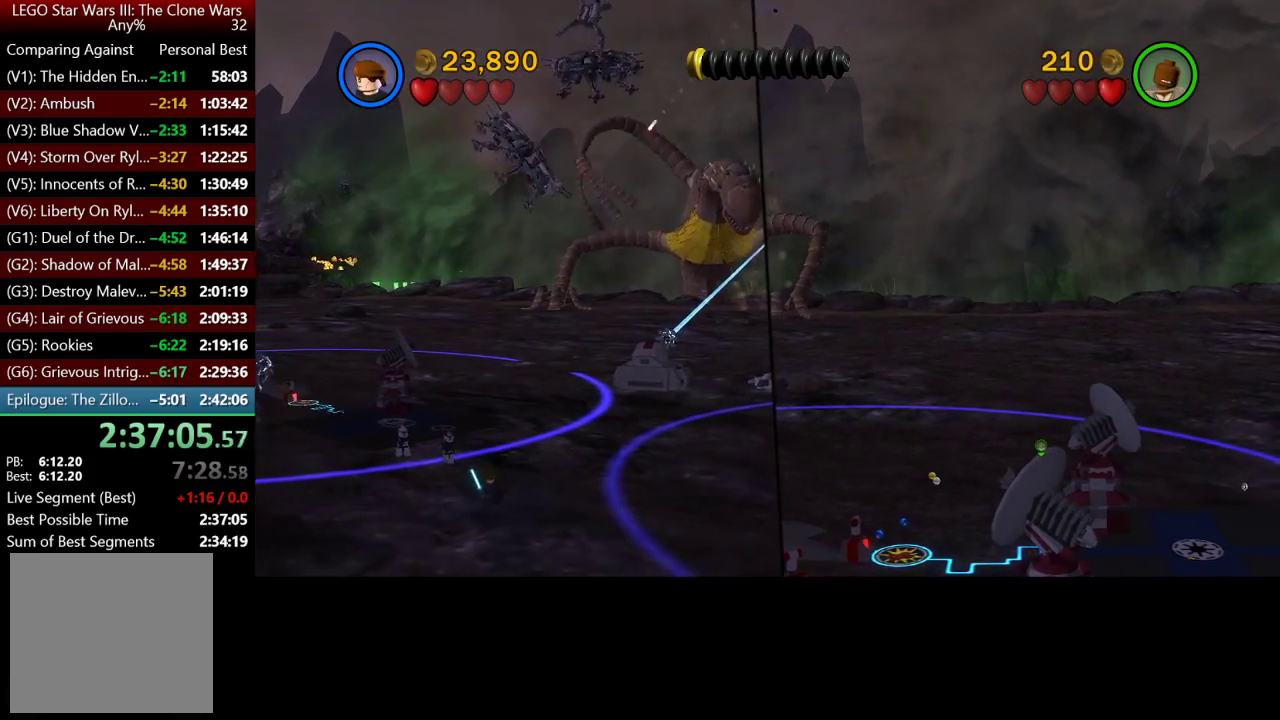
{"buttons": [], "left_stick": "up-left", "right_stick": "center", "events": [[83, "left_stick", "left"], [200, "left_stick", "up-left"]]}
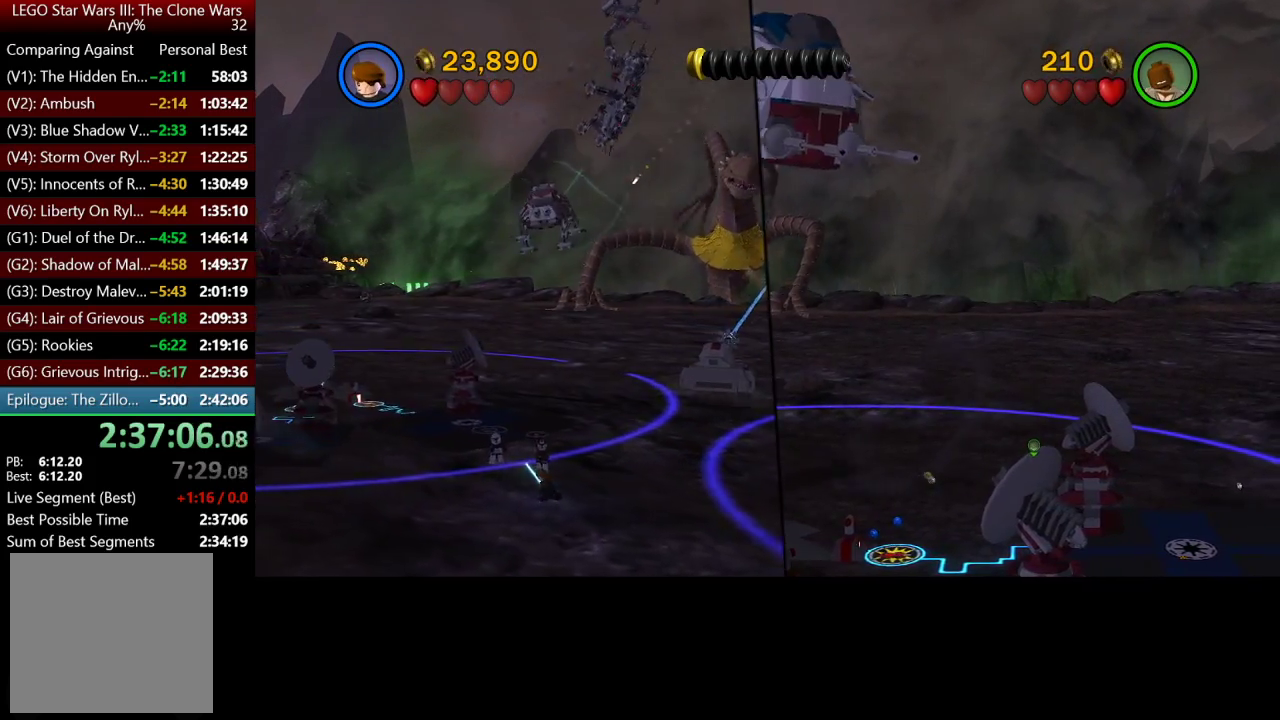
{"buttons": [], "left_stick": "up-right", "right_stick": "center", "events": [[183, "left_stick", "up"], [283, "left_stick", "up-right"]]}
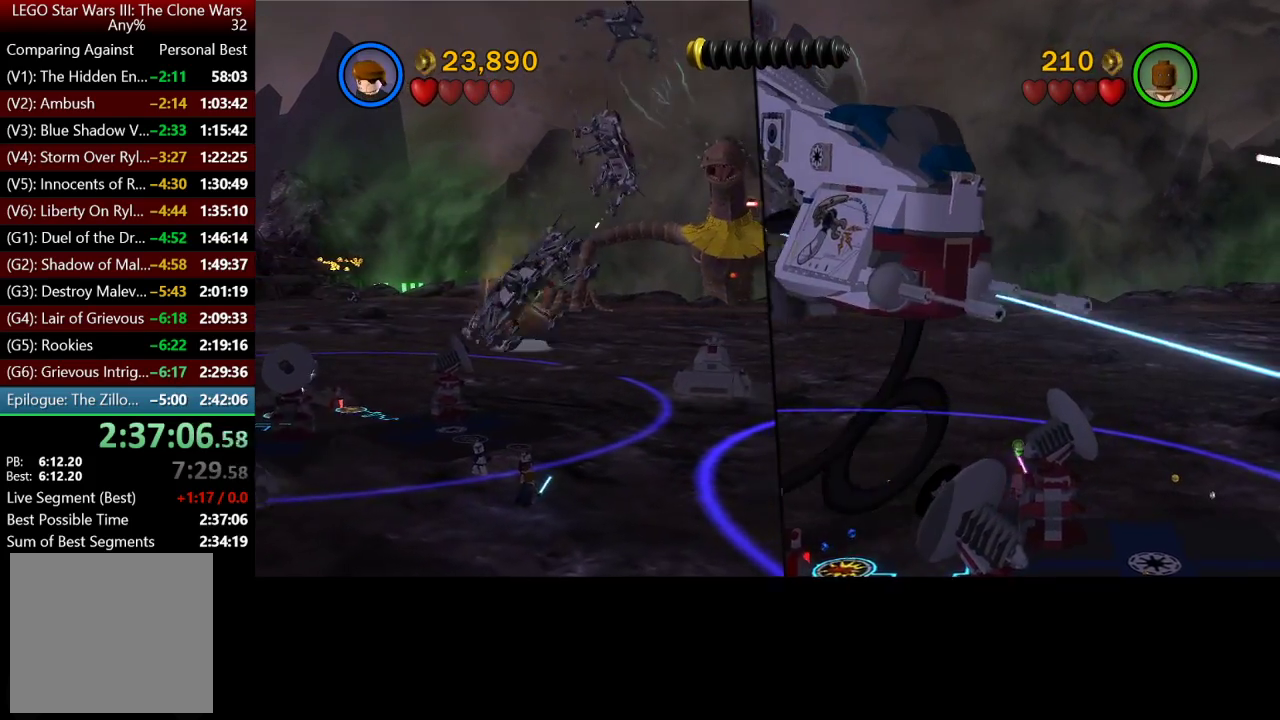
{"buttons": [], "left_stick": "up-right", "right_stick": "center", "events": []}
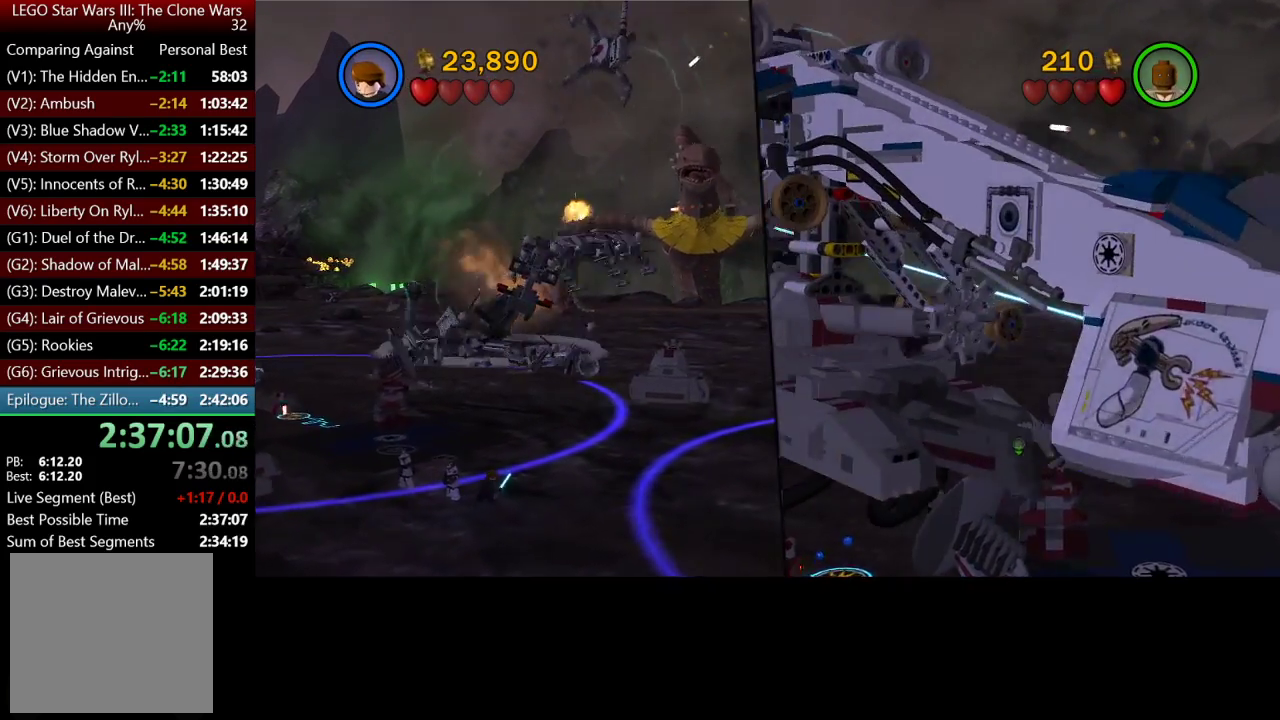
{"buttons": [], "left_stick": "up-right", "right_stick": "center", "events": []}
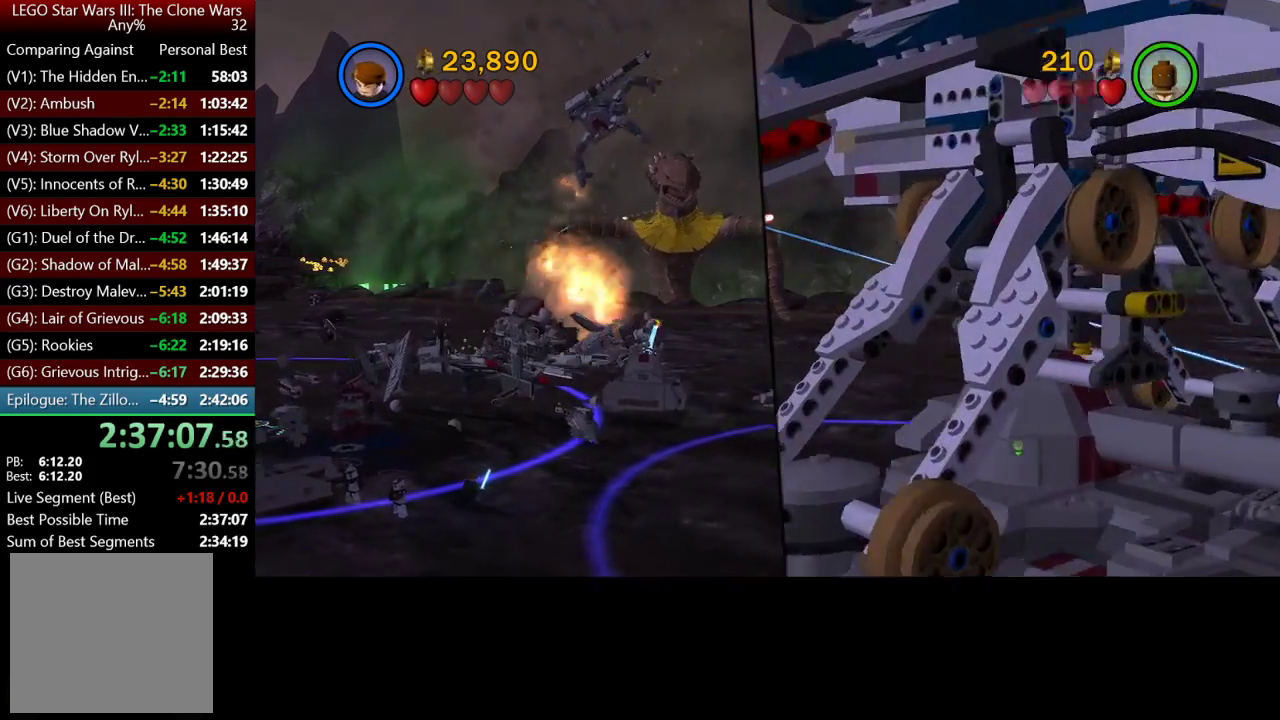
{"buttons": [], "left_stick": "down-left", "right_stick": "center", "events": [[450, "left_stick", "down-left"]]}
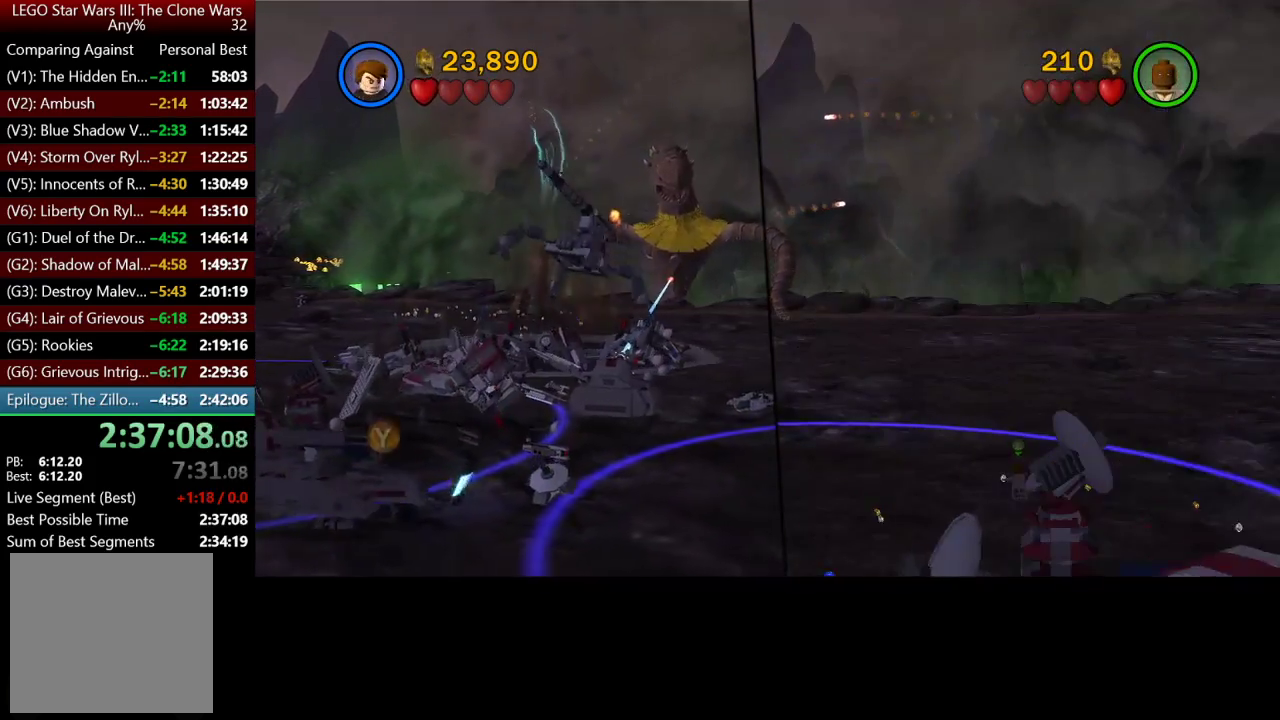
{"buttons": [], "left_stick": "up-right", "right_stick": "center", "events": [[200, "Y", "down"], [300, "Y", "up"], [317, "left_stick", "down-right"], [417, "left_stick", "right"], [483, "left_stick", "up-right"]]}
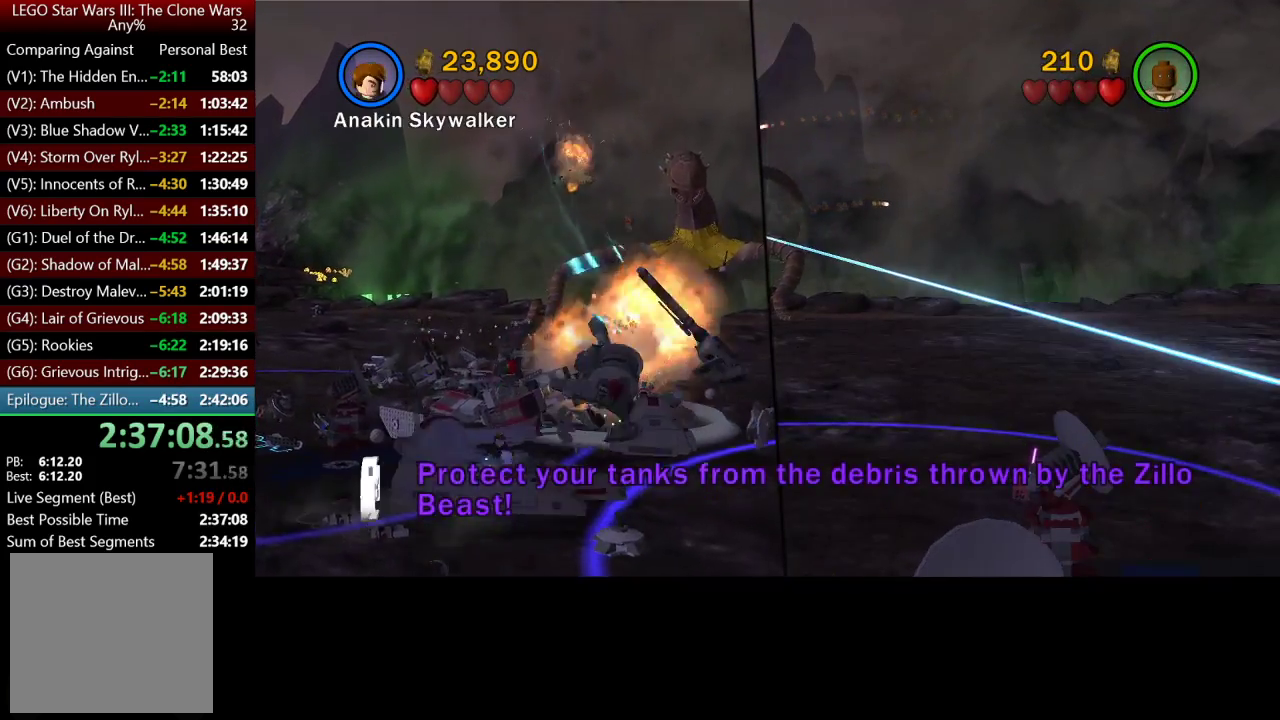
{"buttons": [], "left_stick": "up-right", "right_stick": "center", "events": []}
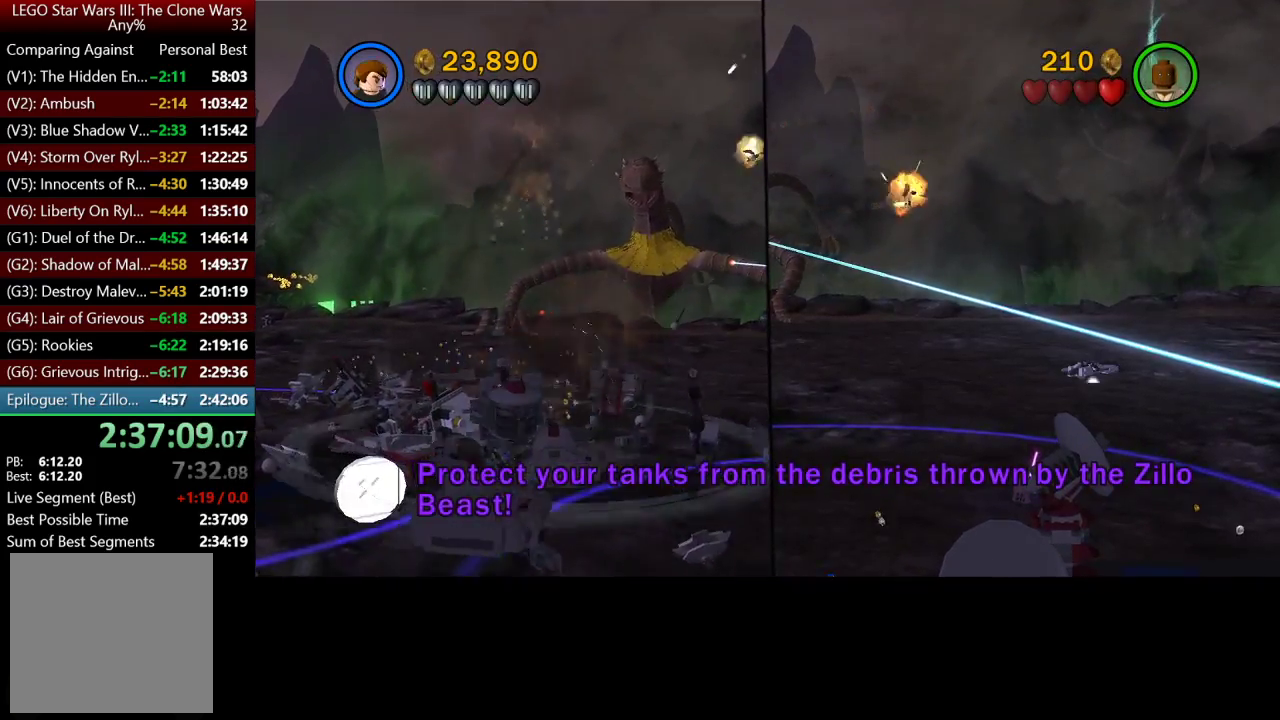
{"buttons": [], "left_stick": "up-right", "right_stick": "center", "events": []}
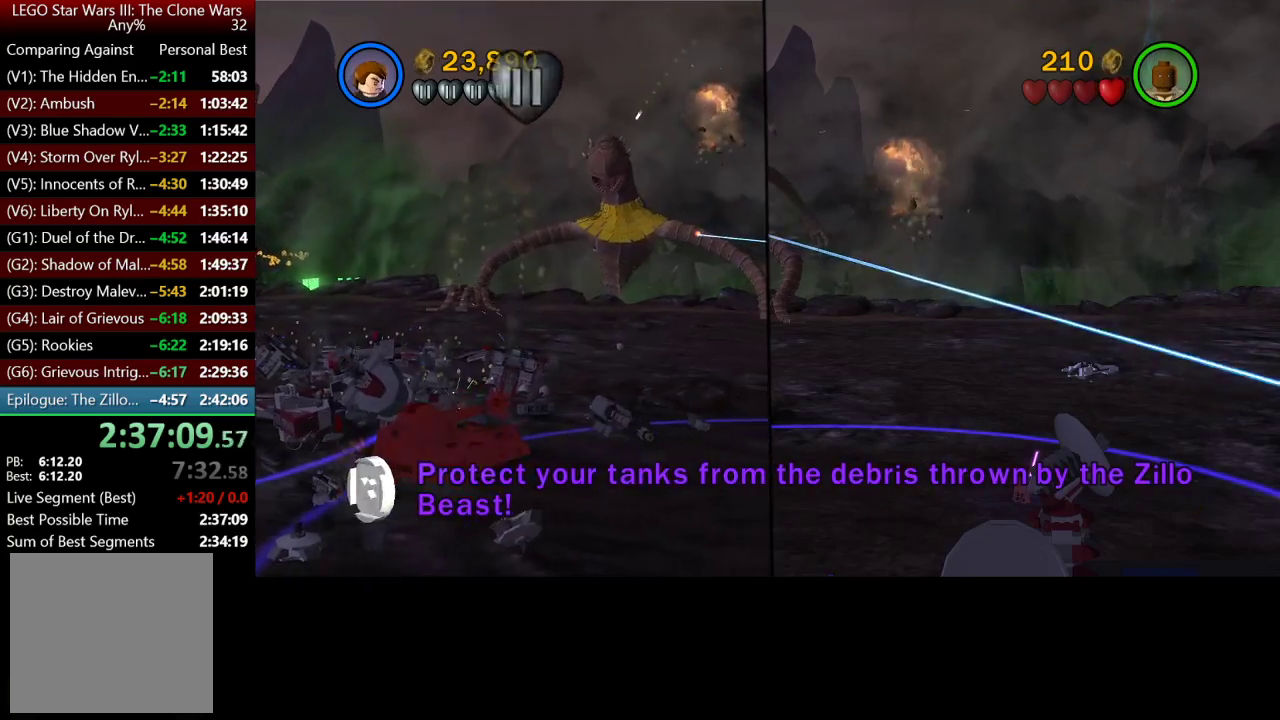
{"buttons": ["X"], "left_stick": "up-right", "right_stick": "center", "events": [[67, "left_stick", "up"], [183, "X", "down"], [417, "left_stick", "up-right"]]}
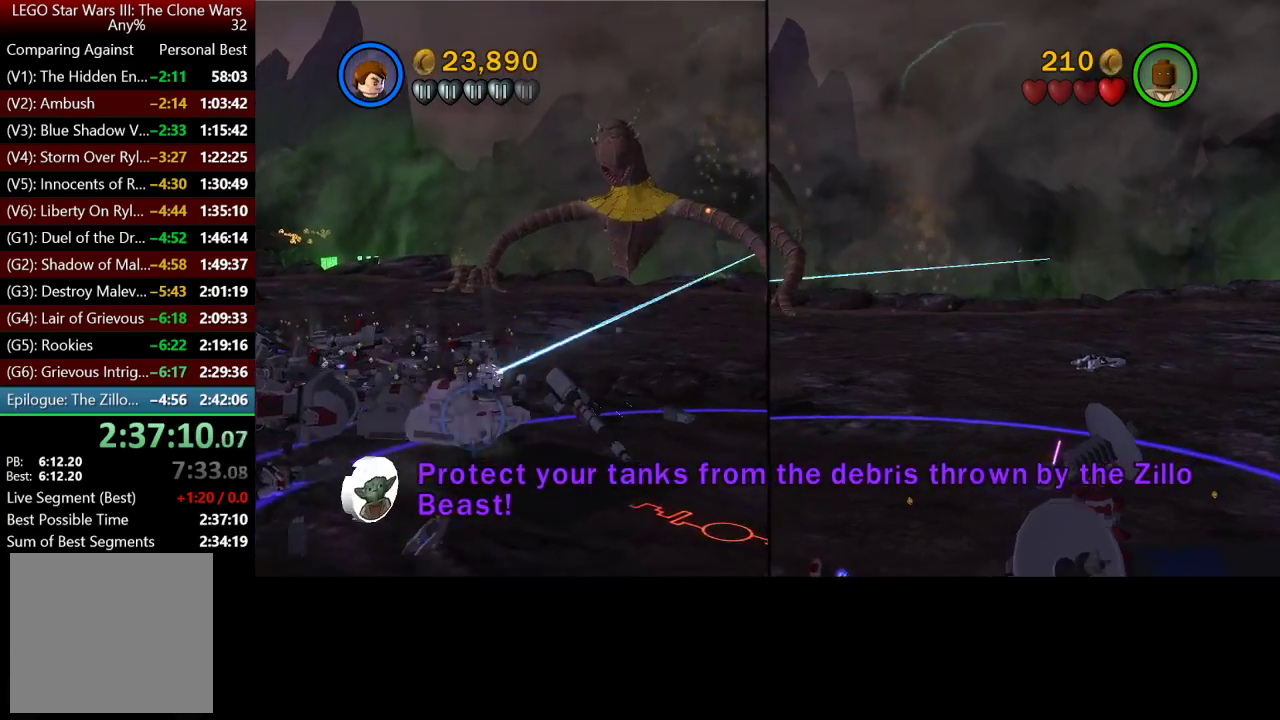
{"buttons": ["X"], "left_stick": "up-right", "right_stick": "center", "events": [[150, "left_stick", "up"], [483, "left_stick", "up-right"]]}
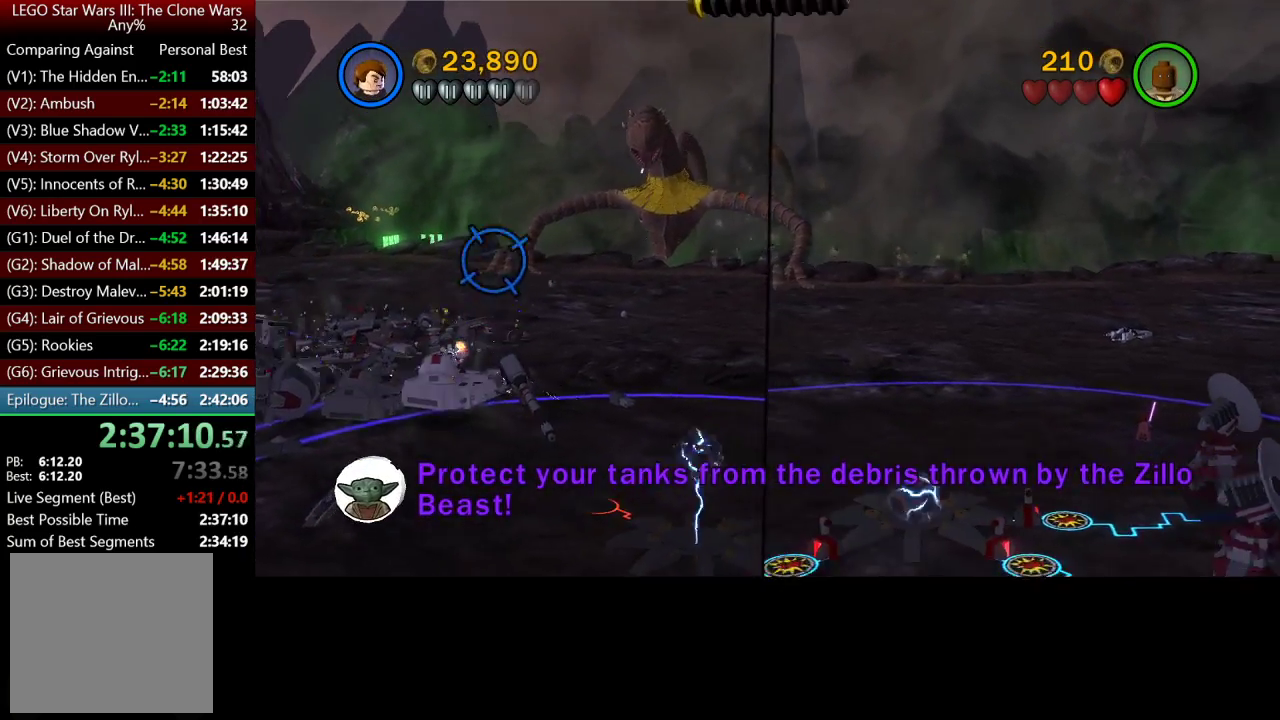
{"buttons": ["X"], "left_stick": "center", "right_stick": "center", "events": [[117, "left_stick", "right"], [383, "left_stick", "center"]]}
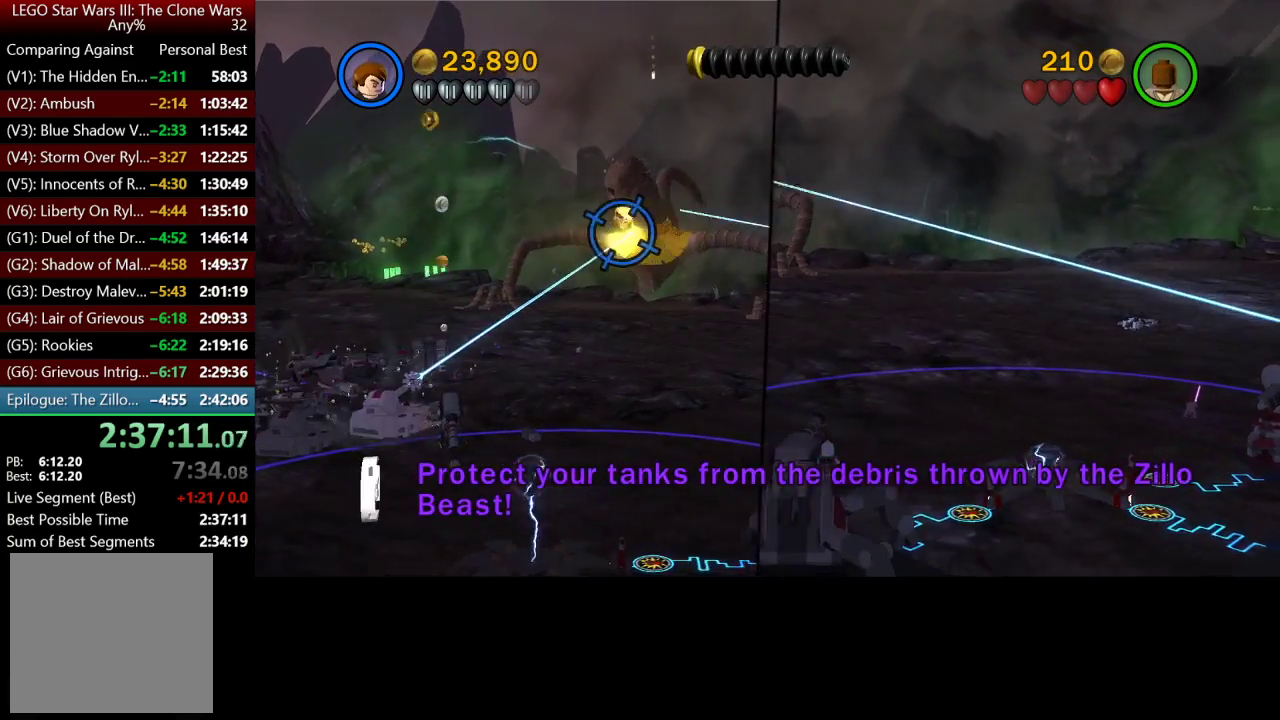
{"buttons": ["X"], "left_stick": "center", "right_stick": "center", "events": [[383, "left_stick", "down-right"], [483, "left_stick", "center"]]}
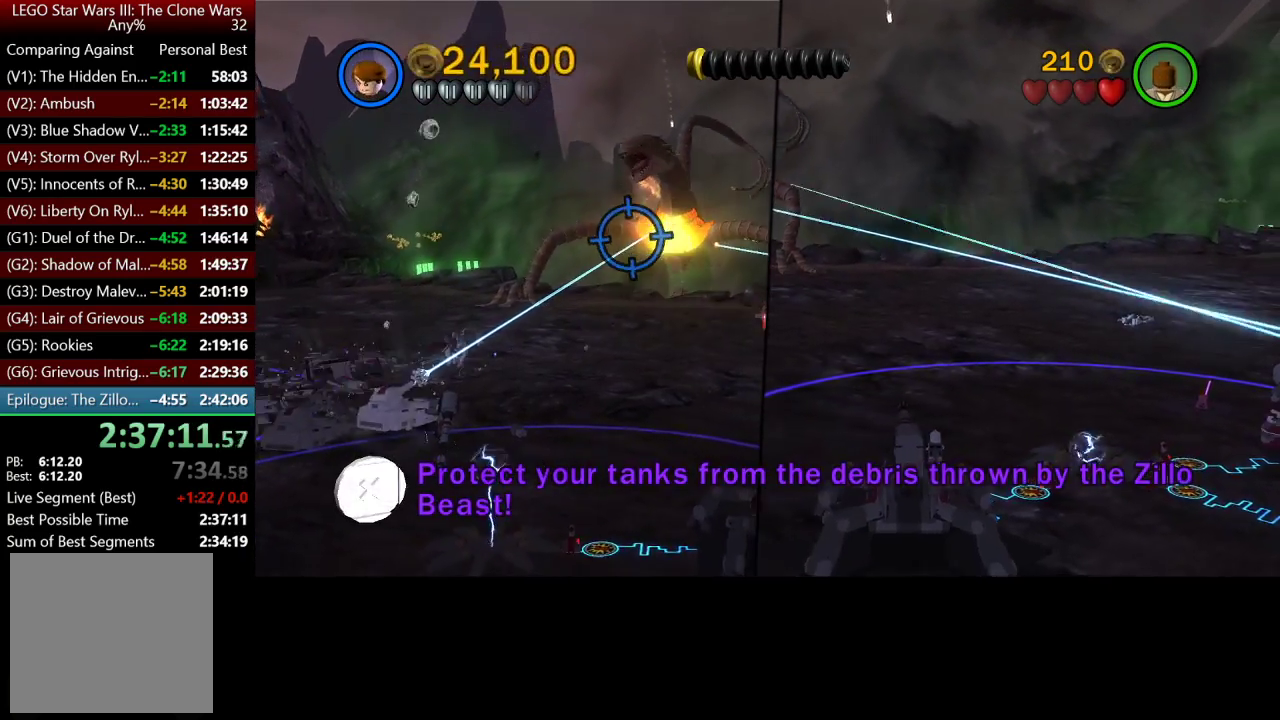
{"buttons": ["X"], "left_stick": "center", "right_stick": "center", "events": [[83, "left_stick", "right"], [217, "left_stick", "center"]]}
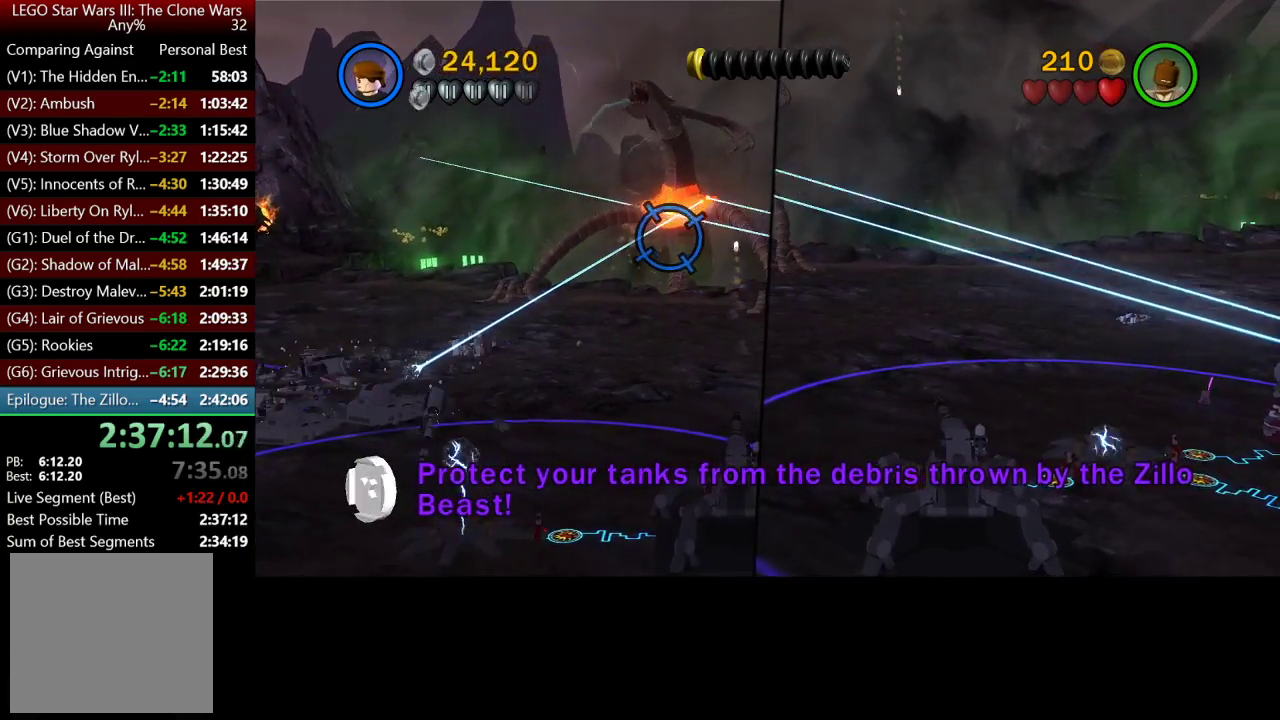
{"buttons": ["X"], "left_stick": "center", "right_stick": "center", "events": [[50, "left_stick", "up"], [183, "left_stick", "center"]]}
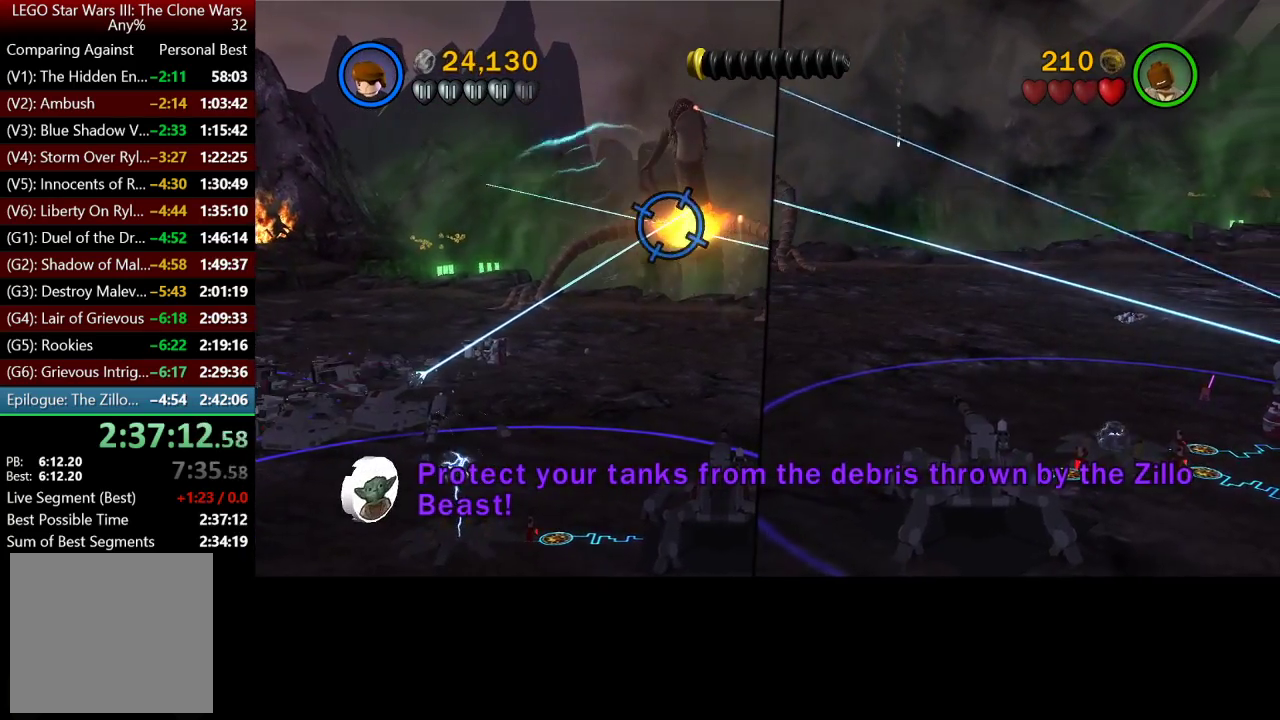
{"buttons": ["X"], "left_stick": "down-right", "right_stick": "center"}